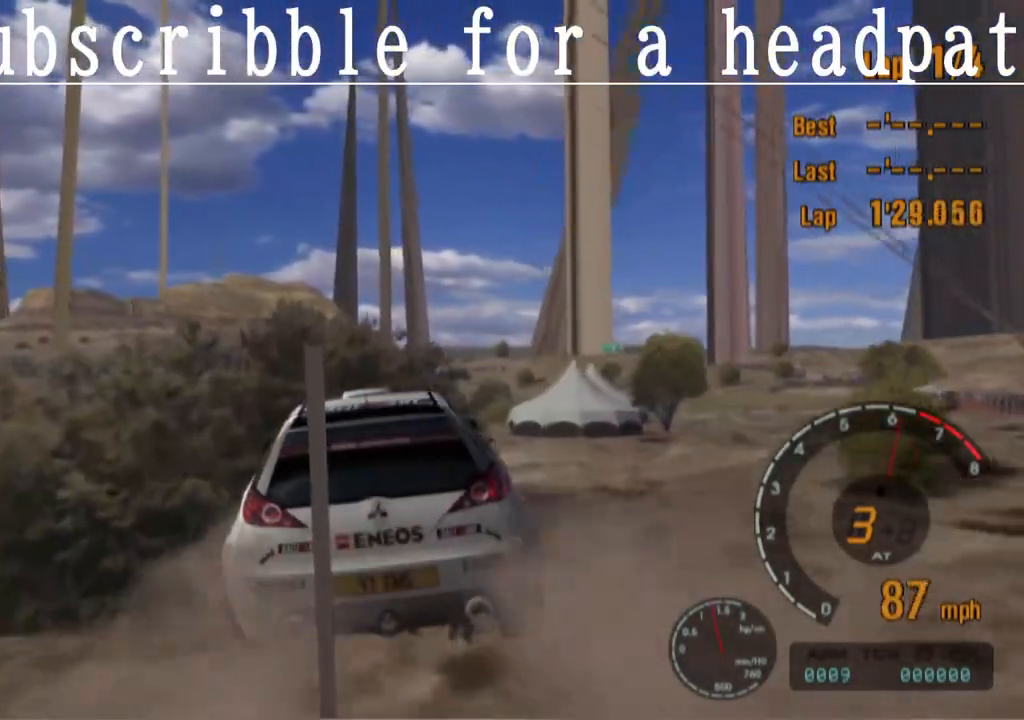
Gameplay with a controller (PlayStation layout); each line is a JSON object with the inputs held at the frame after it. "events" lists button and stick changes between this image and that frame as [ms after this image, input, new state], when the widget could be followed in between.
{"buttons": ["CROSS"], "left_stick": "right", "right_stick": "center", "events": [[467, "left_stick", "right"]]}
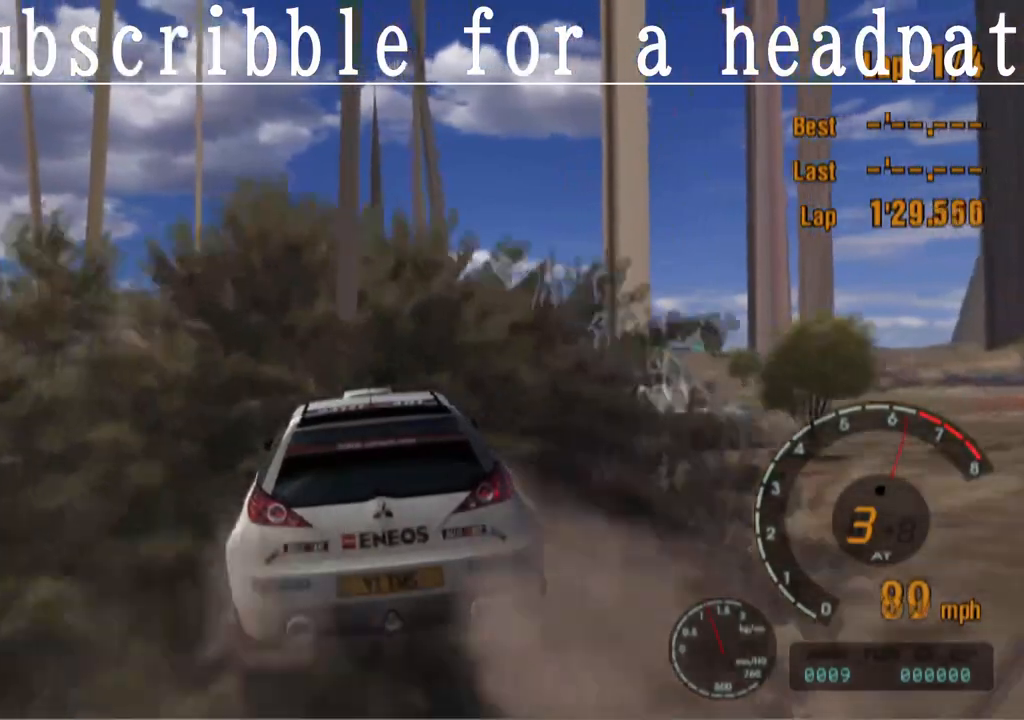
{"buttons": ["CROSS"], "left_stick": "center", "right_stick": "center", "events": [[150, "left_stick", "center"]]}
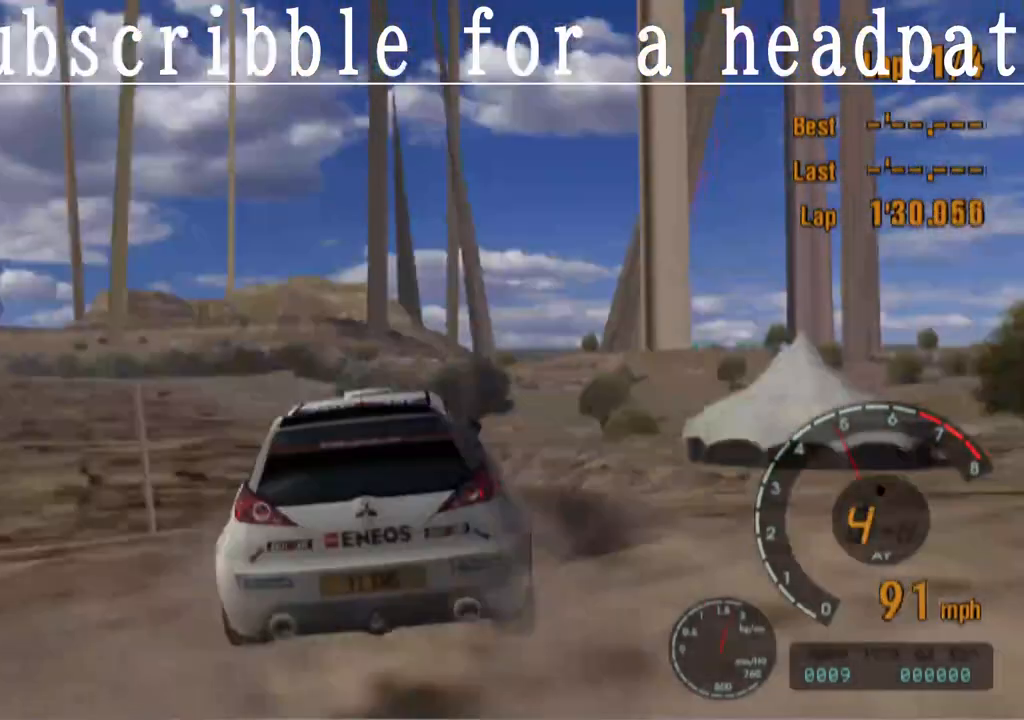
{"buttons": ["CROSS"], "left_stick": "center", "right_stick": "center", "events": []}
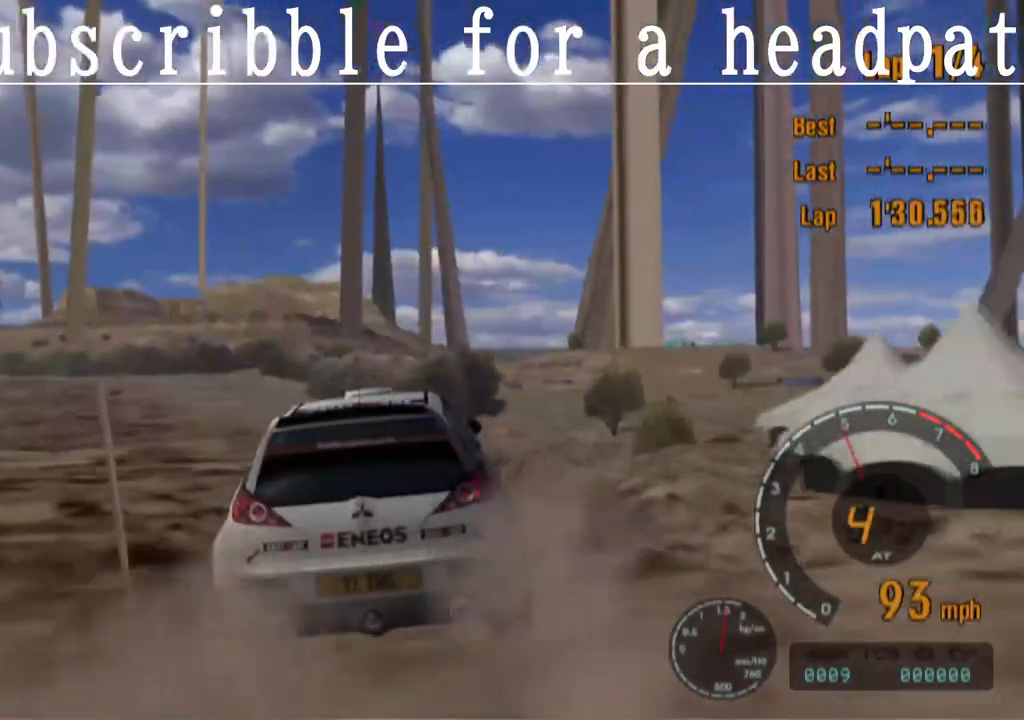
{"buttons": ["CROSS"], "left_stick": "center", "right_stick": "center", "events": []}
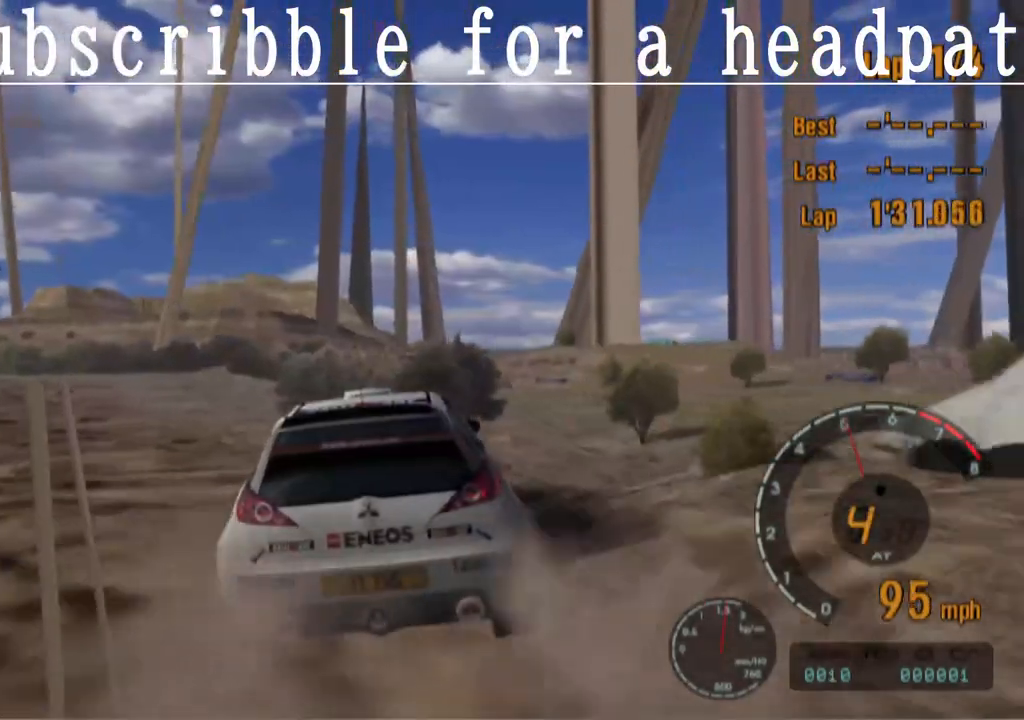
{"buttons": ["CROSS"], "left_stick": "center", "right_stick": "center", "events": []}
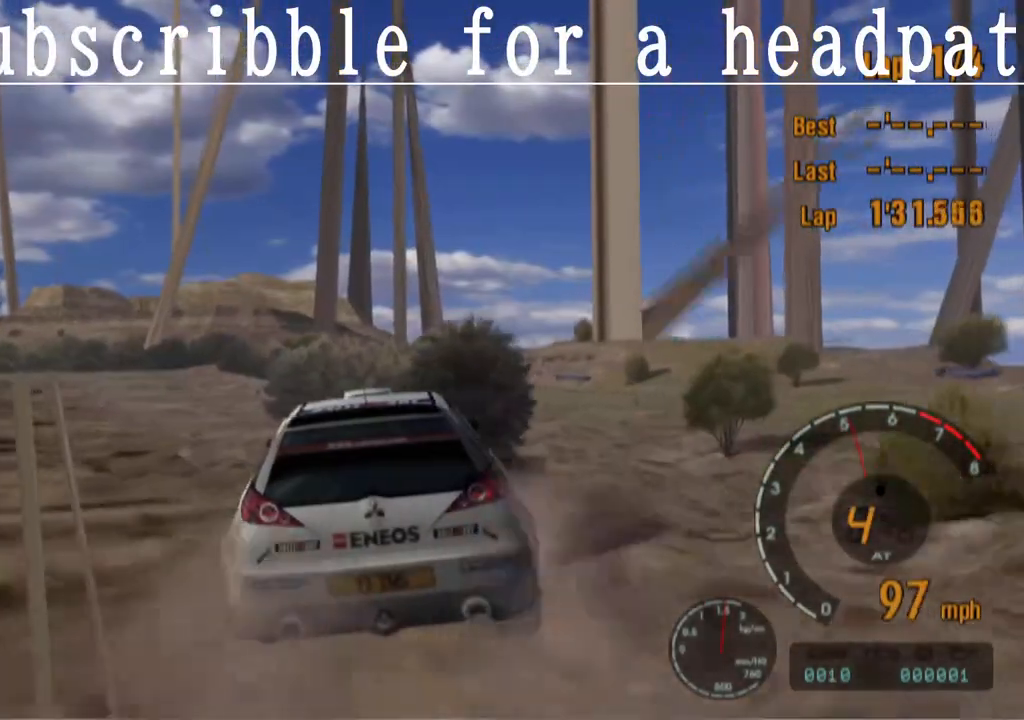
{"buttons": ["CROSS"], "left_stick": "up-left", "right_stick": "center", "events": [[450, "left_stick", "up-left"]]}
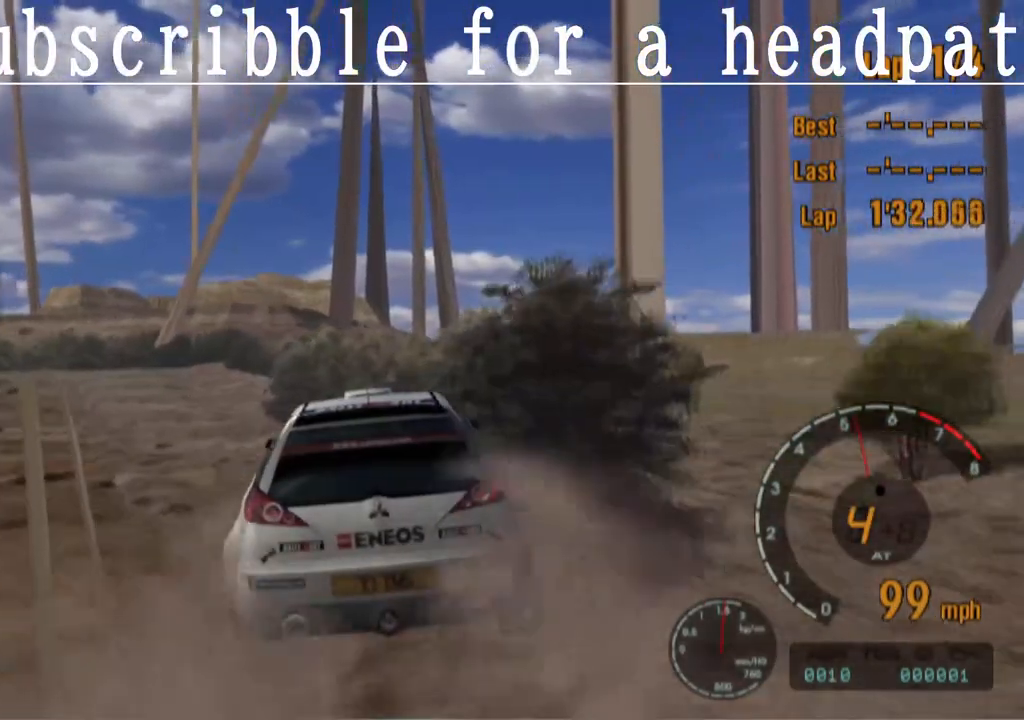
{"buttons": ["CROSS"], "left_stick": "up-left", "right_stick": "center", "events": []}
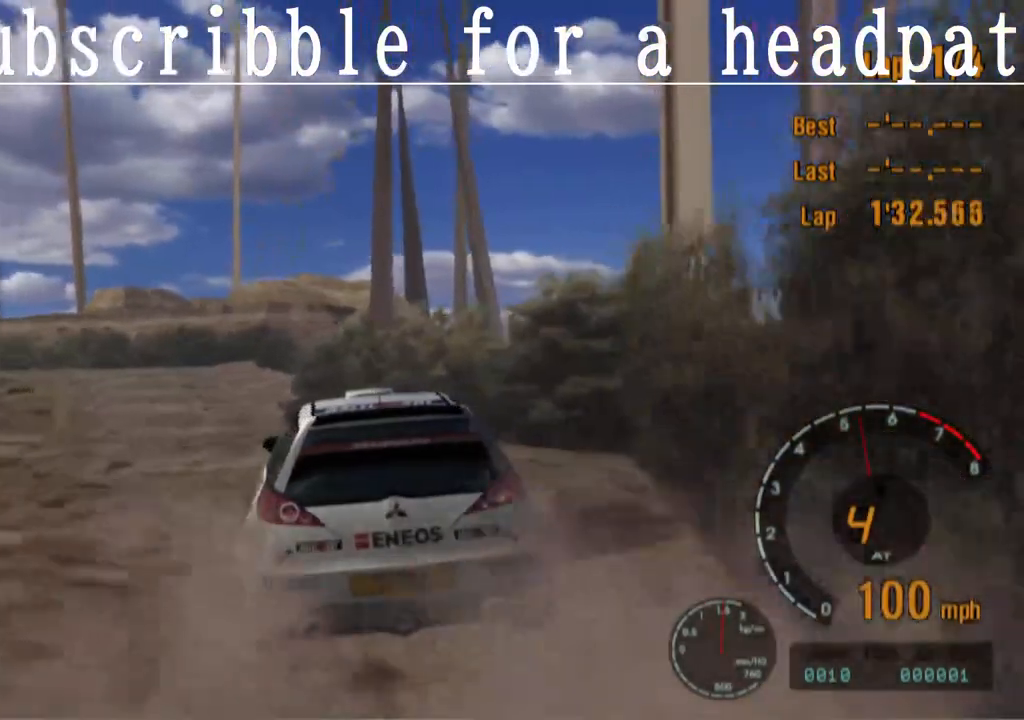
{"buttons": ["CROSS"], "left_stick": "center", "right_stick": "center", "events": [[67, "left_stick", "center"]]}
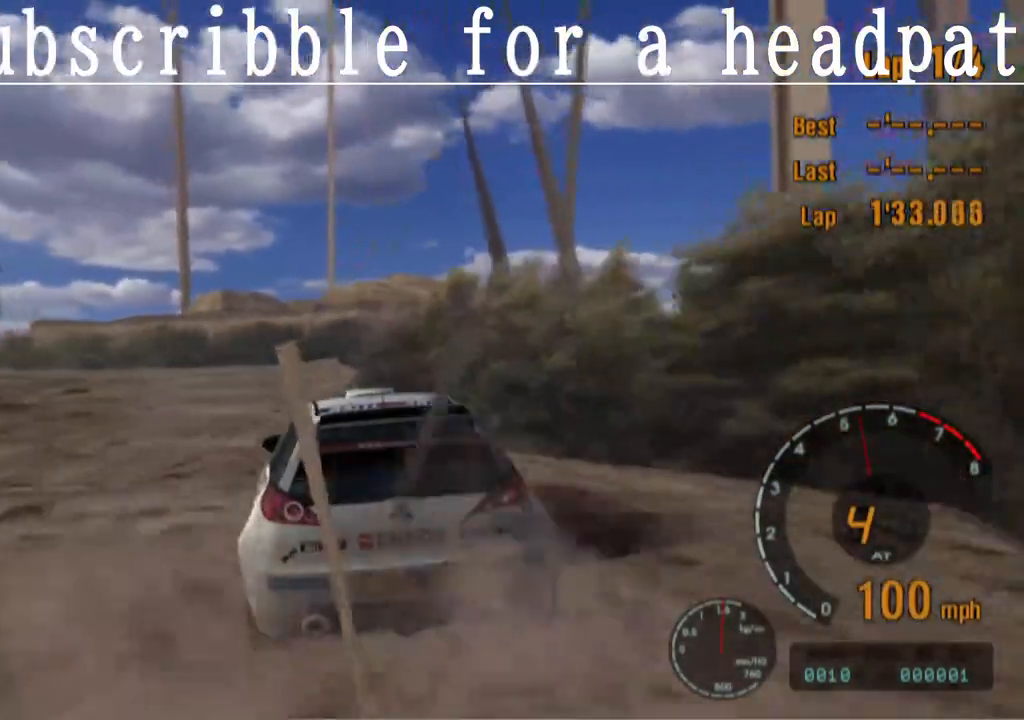
{"buttons": ["CROSS"], "left_stick": "center", "right_stick": "center", "events": []}
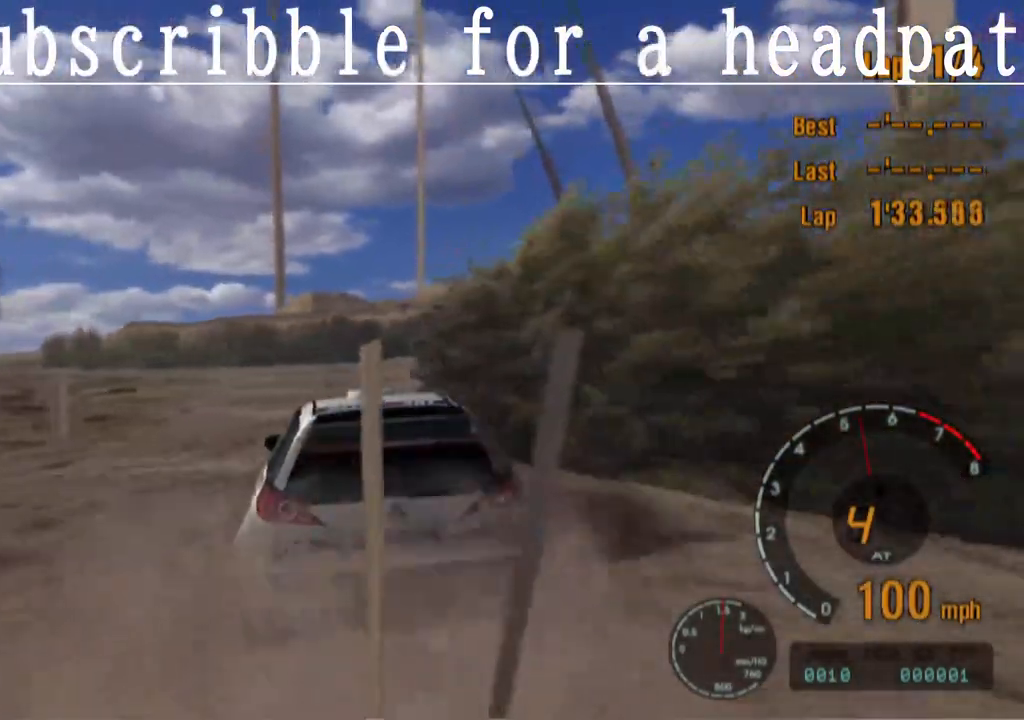
{"buttons": ["CROSS"], "left_stick": "center", "right_stick": "center", "events": []}
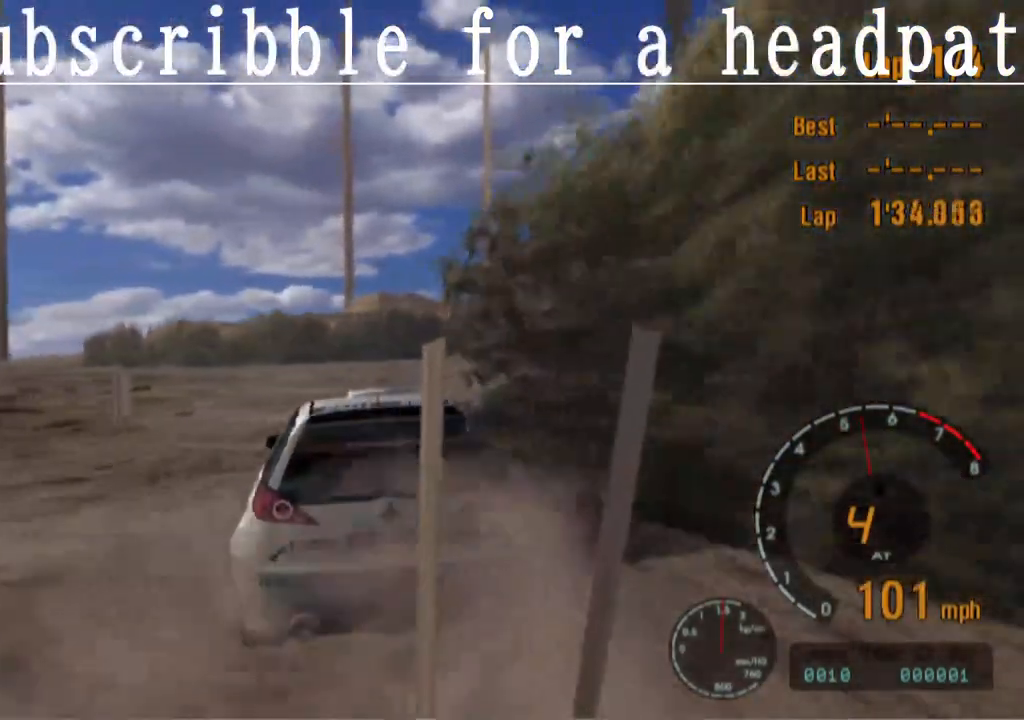
{"buttons": ["CROSS"], "left_stick": "center", "right_stick": "center", "events": []}
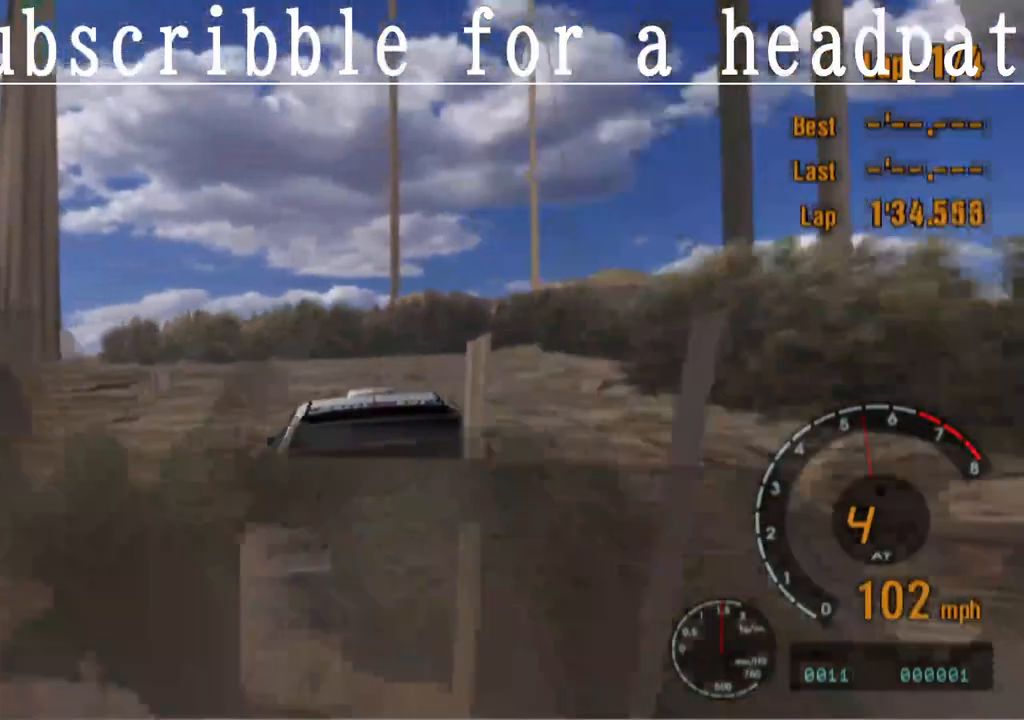
{"buttons": ["CROSS"], "left_stick": "center", "right_stick": "center", "events": []}
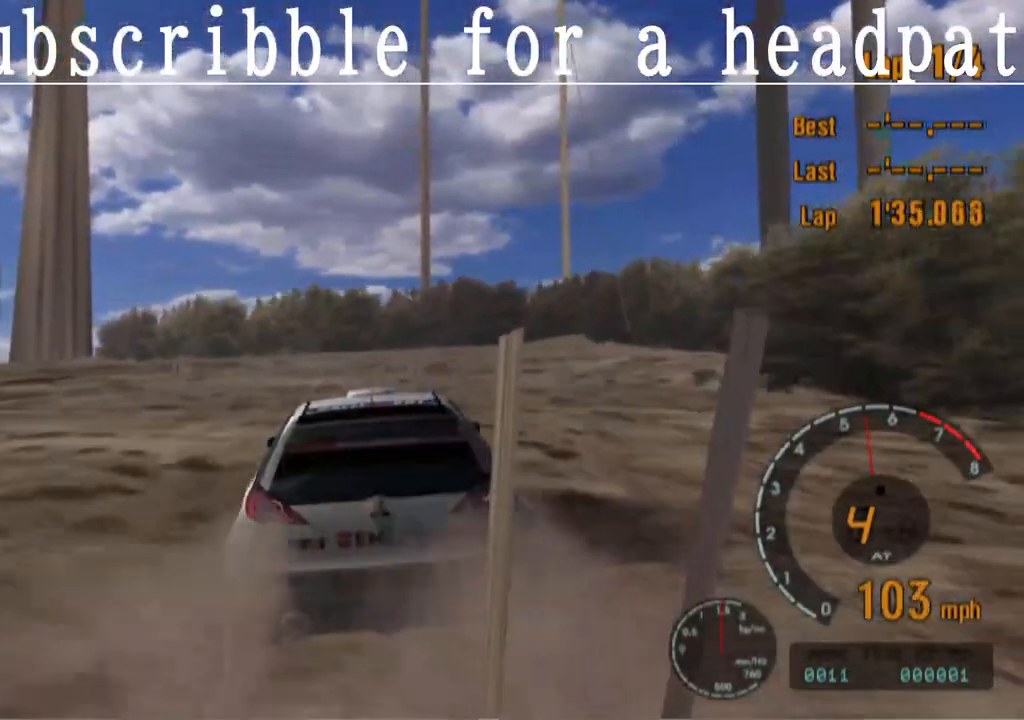
{"buttons": ["CROSS"], "left_stick": "center", "right_stick": "center", "events": []}
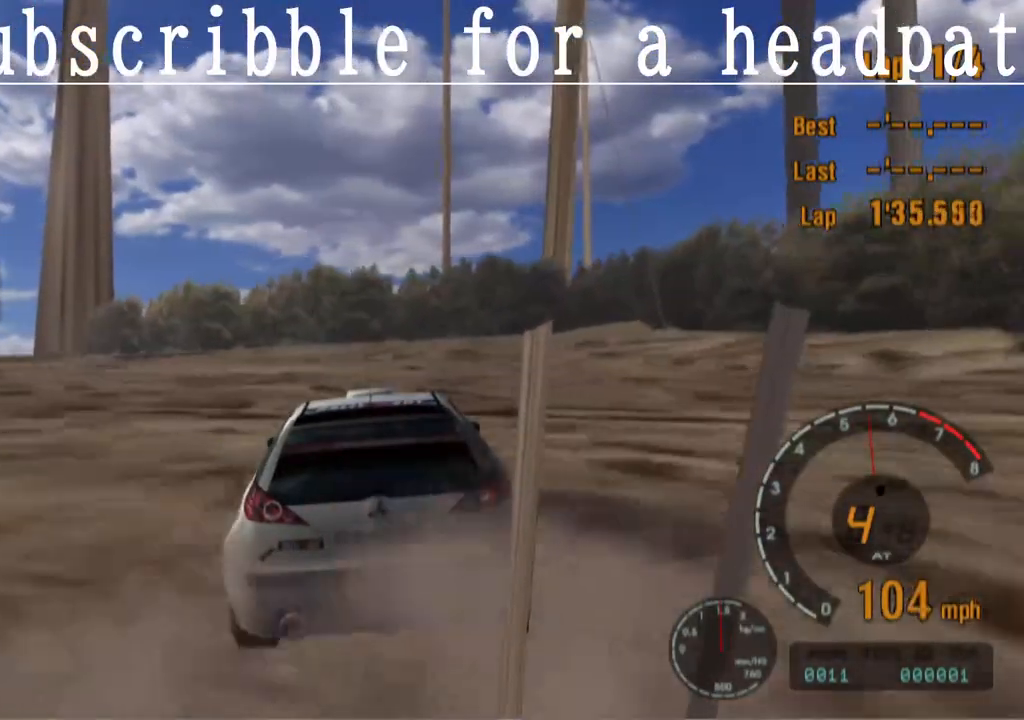
{"buttons": ["CROSS"], "left_stick": "center", "right_stick": "center", "events": []}
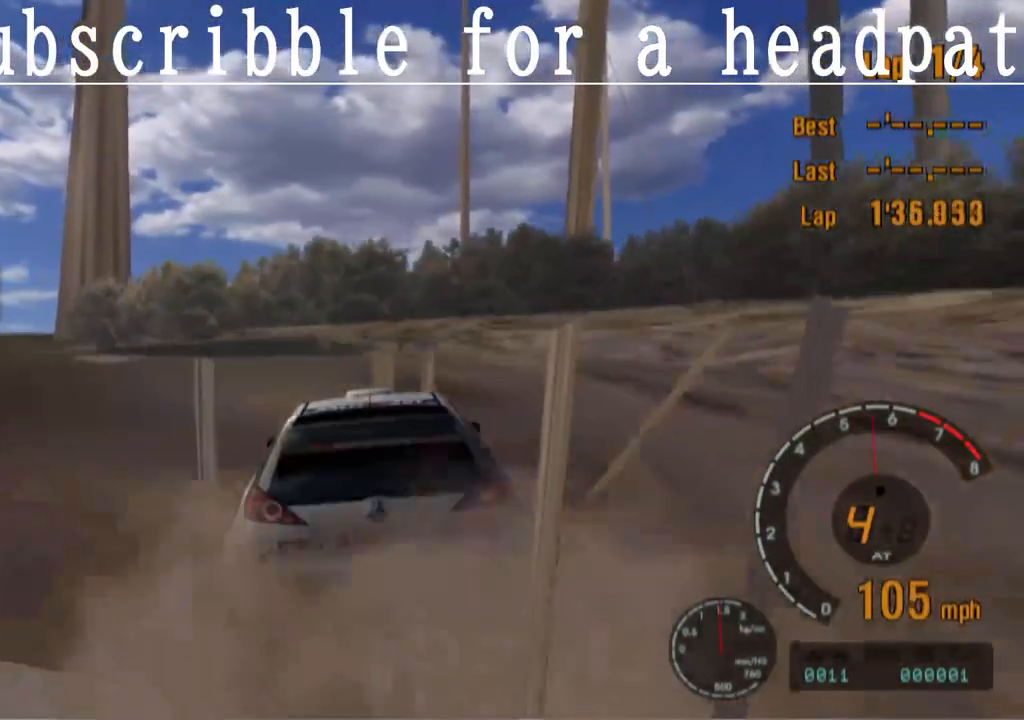
{"buttons": ["CROSS"], "left_stick": "center", "right_stick": "center", "events": []}
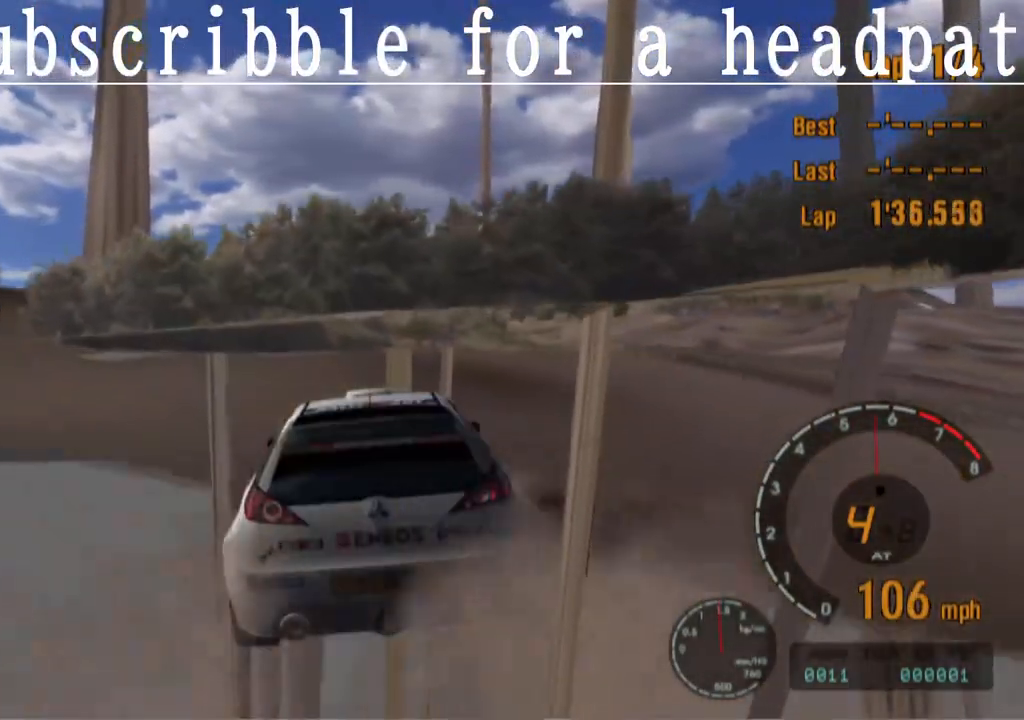
{"buttons": ["CROSS"], "left_stick": "center", "right_stick": "center", "events": []}
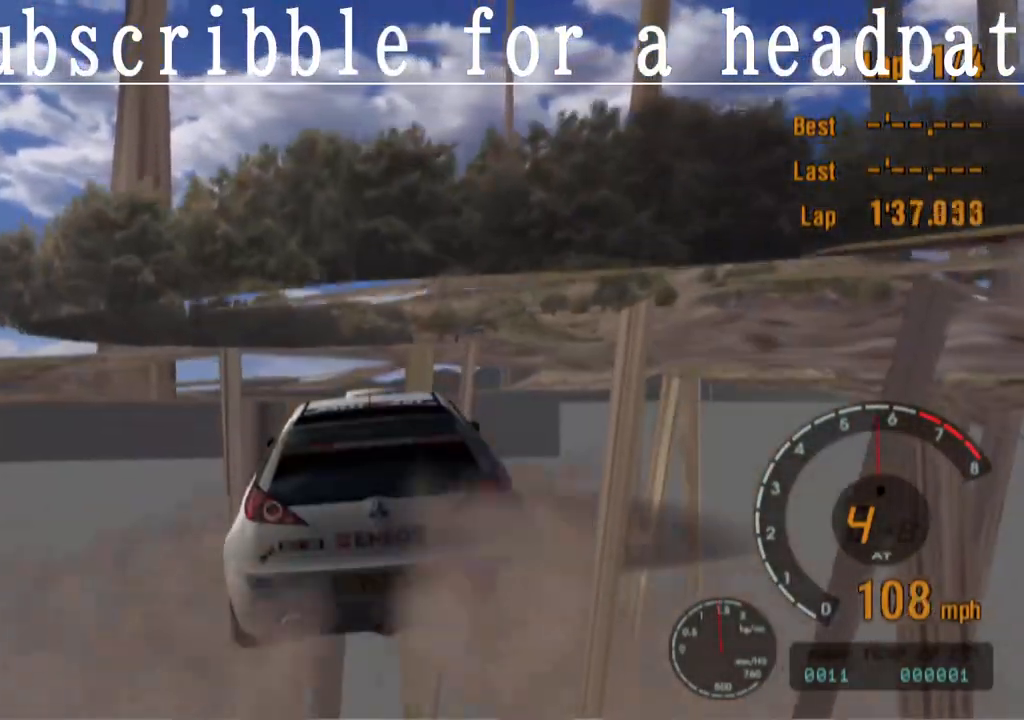
{"buttons": ["CROSS"], "left_stick": "center", "right_stick": "center", "events": []}
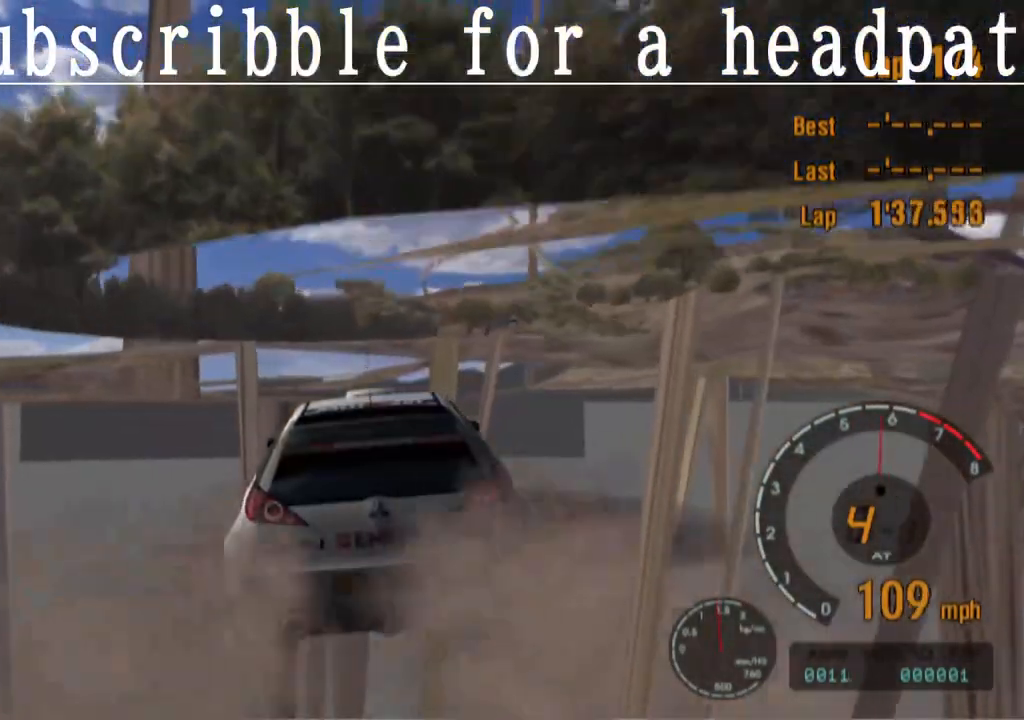
{"buttons": ["CROSS"], "left_stick": "center", "right_stick": "center", "events": []}
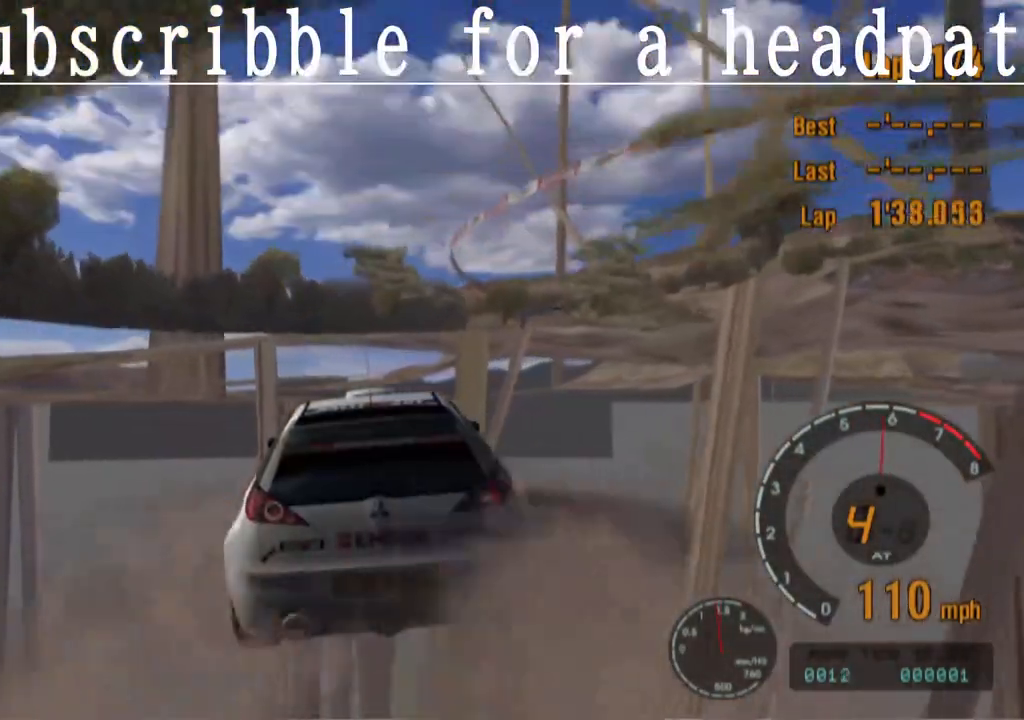
{"buttons": ["CROSS"], "left_stick": "right", "right_stick": "center", "events": [[500, "left_stick", "right"]]}
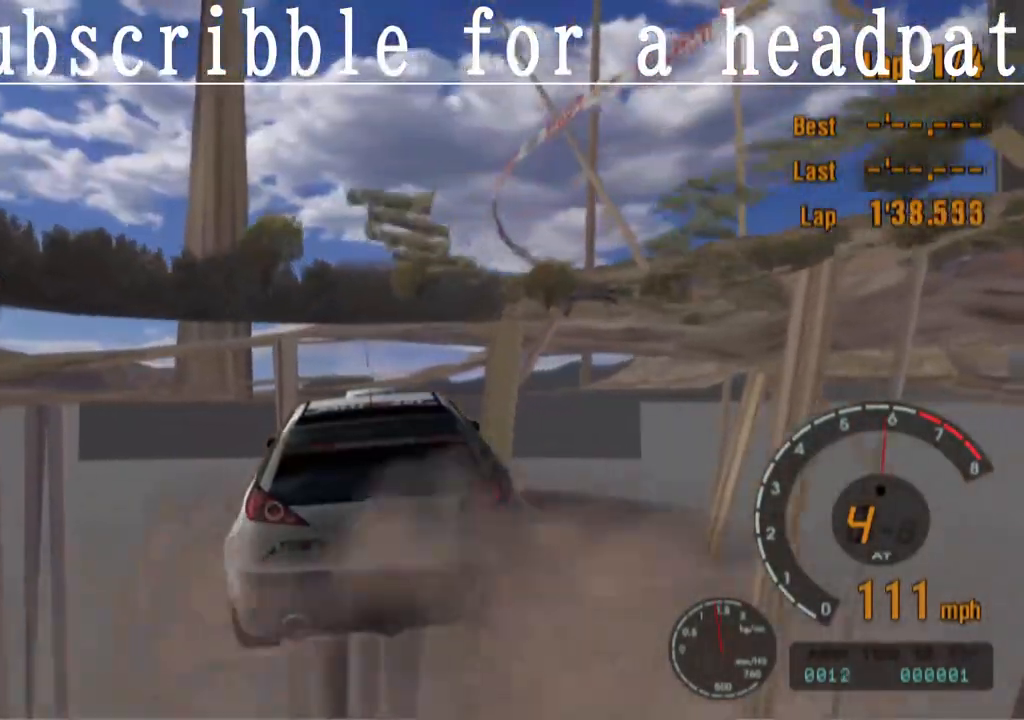
{"buttons": ["CROSS"], "left_stick": "center", "right_stick": "center", "events": [[233, "left_stick", "center"]]}
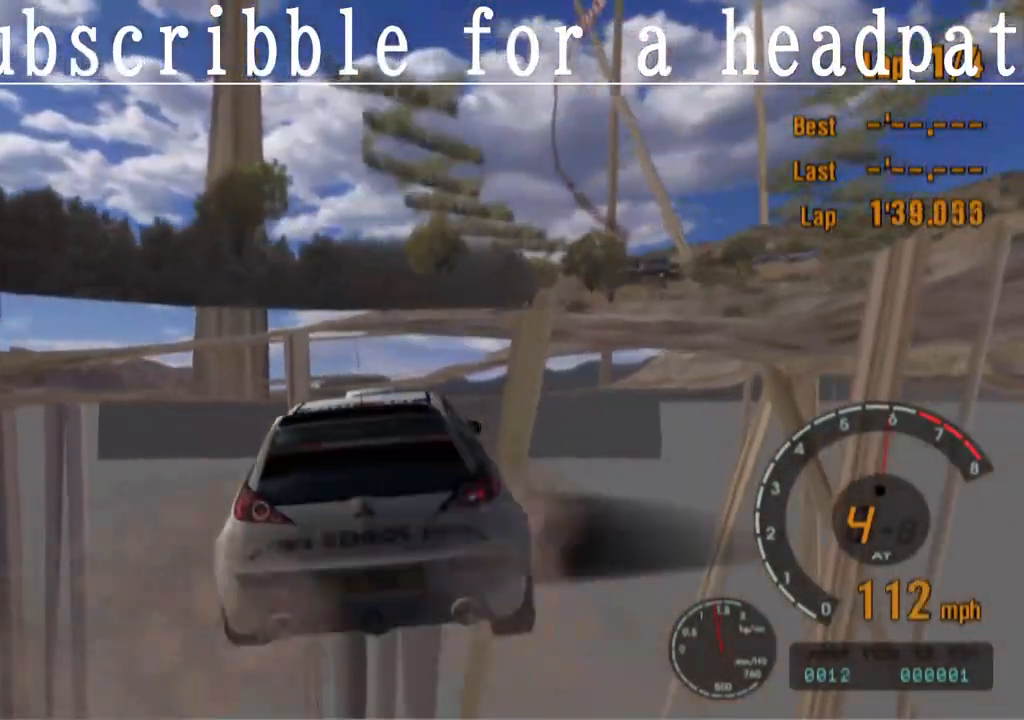
{"buttons": ["CROSS"], "left_stick": "right", "right_stick": "center", "events": [[483, "left_stick", "right"]]}
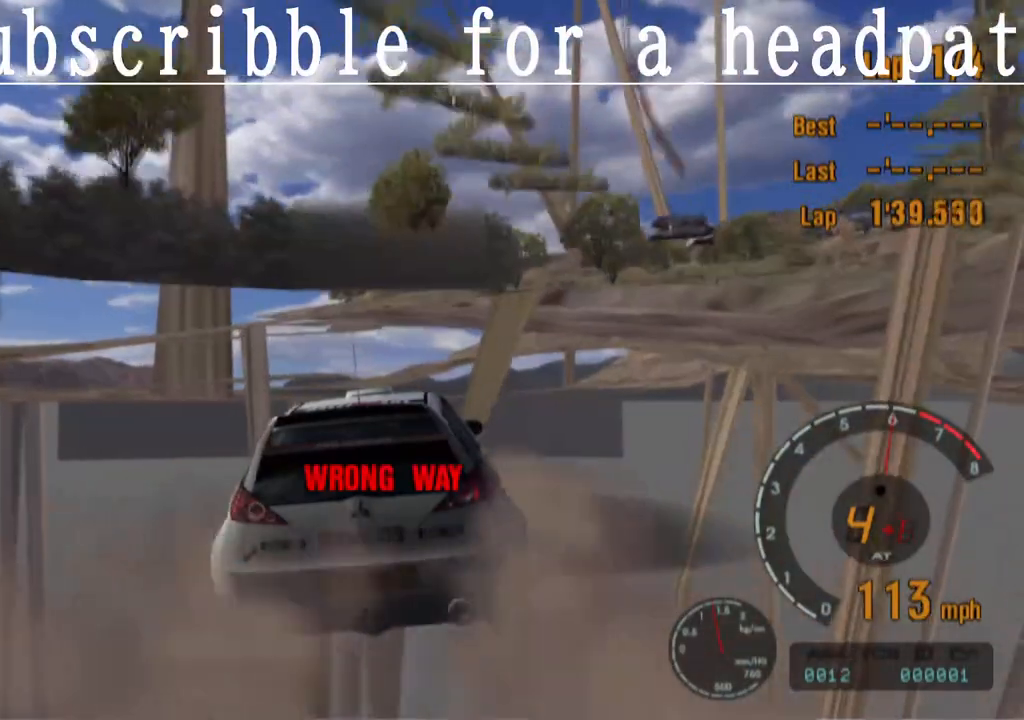
{"buttons": ["CROSS"], "left_stick": "center", "right_stick": "center", "events": [[217, "left_stick", "center"]]}
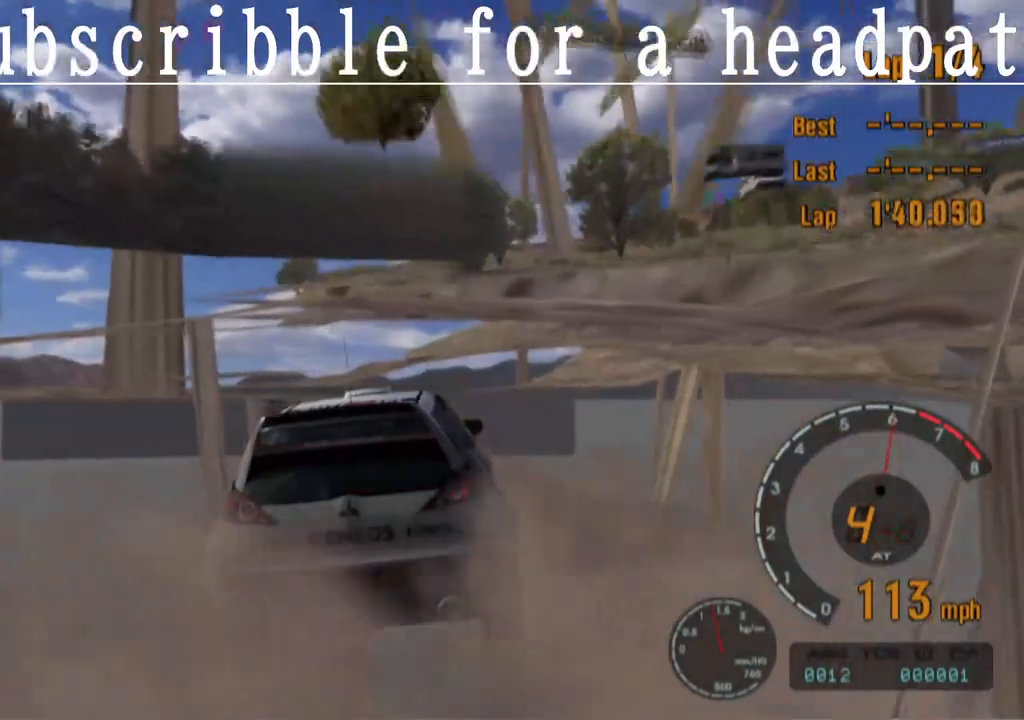
{"buttons": ["CROSS"], "left_stick": "center", "right_stick": "center", "events": []}
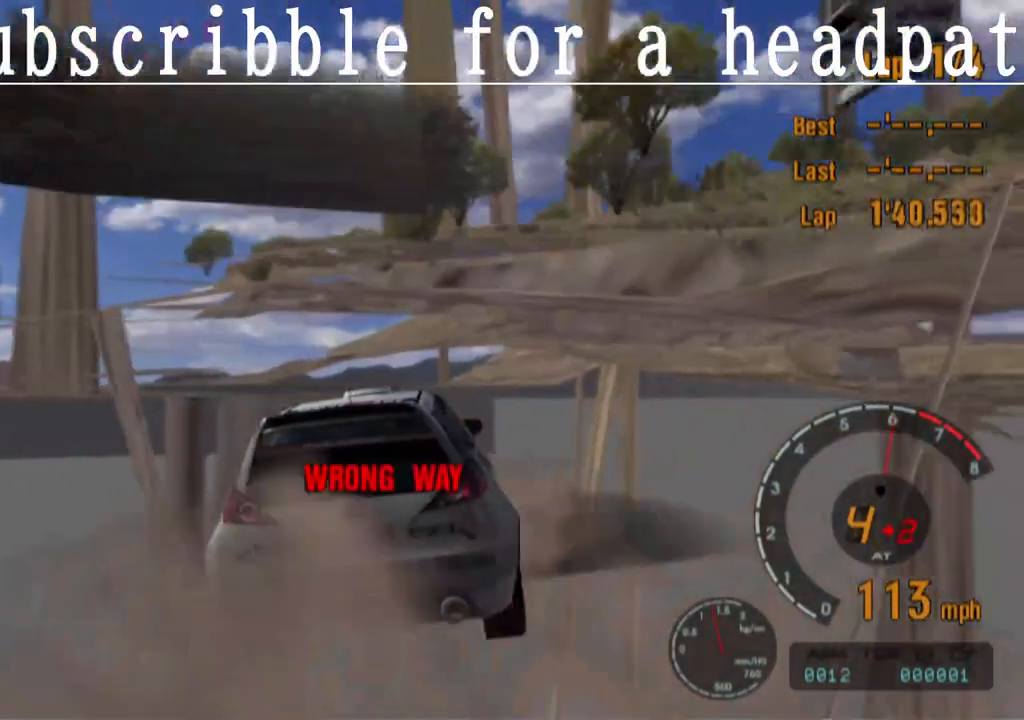
{"buttons": ["CROSS"], "left_stick": "center", "right_stick": "center", "events": []}
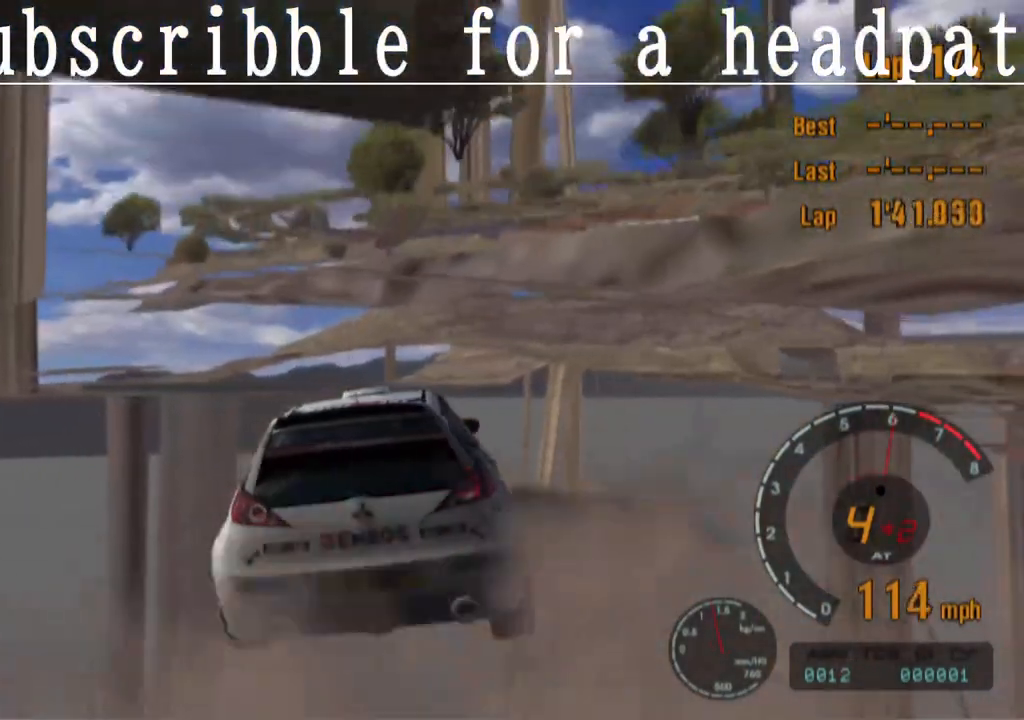
{"buttons": ["CROSS"], "left_stick": "center", "right_stick": "center", "events": []}
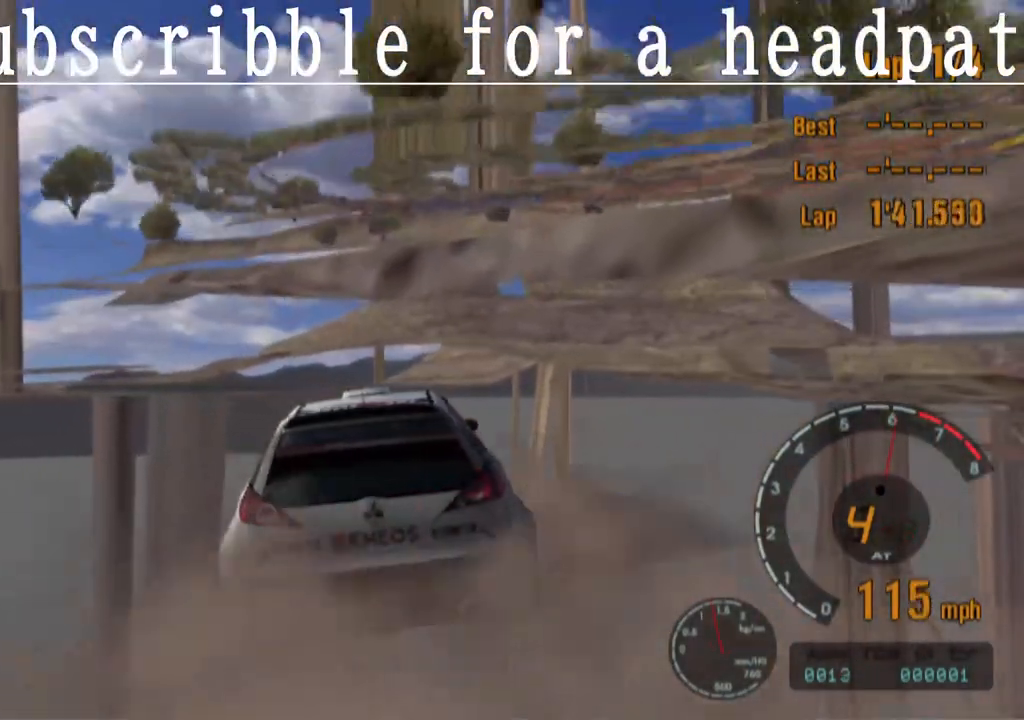
{"buttons": ["CROSS"], "left_stick": "right", "right_stick": "center", "events": [[333, "left_stick", "right"]]}
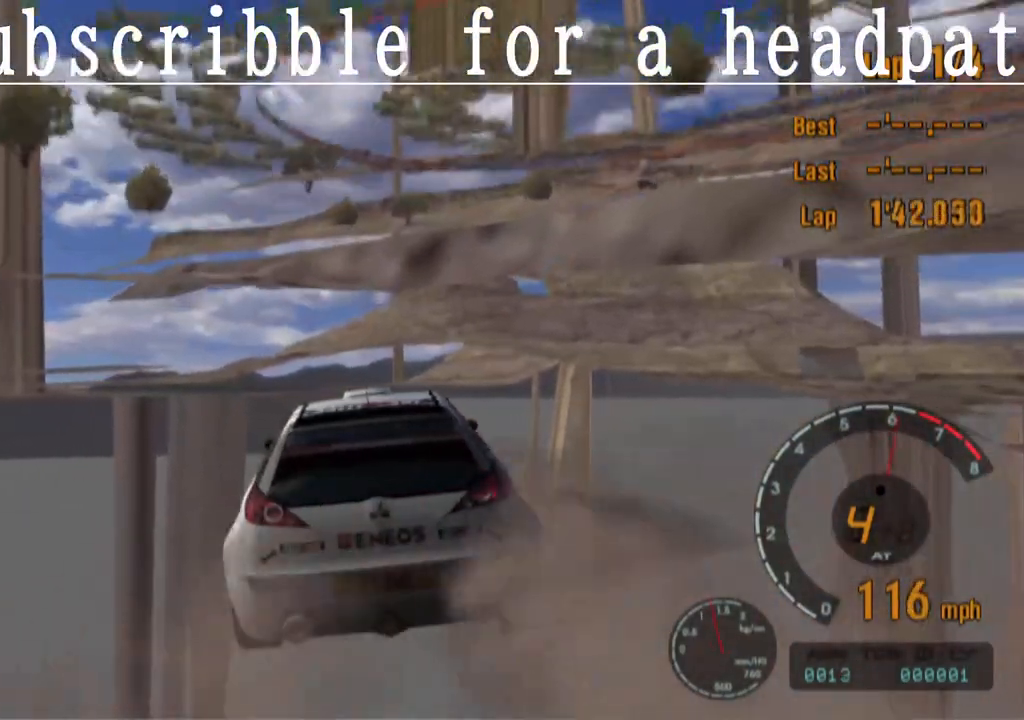
{"buttons": ["CROSS"], "left_stick": "right", "right_stick": "center", "events": [[167, "left_stick", "center"], [400, "left_stick", "right"]]}
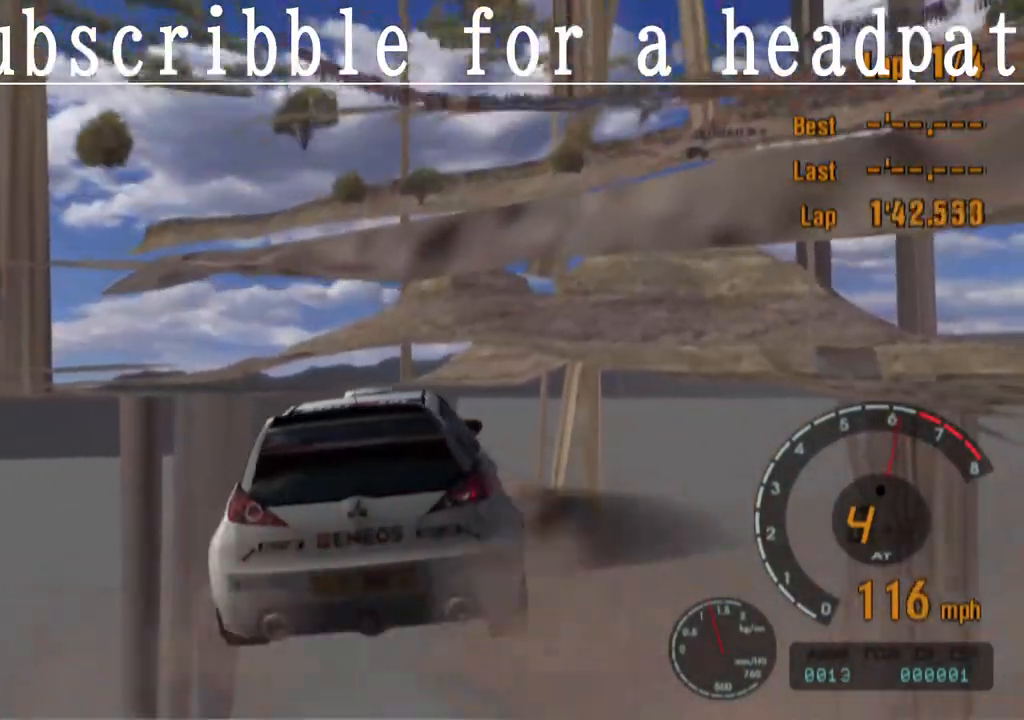
{"buttons": ["CROSS"], "left_stick": "right", "right_stick": "center", "events": []}
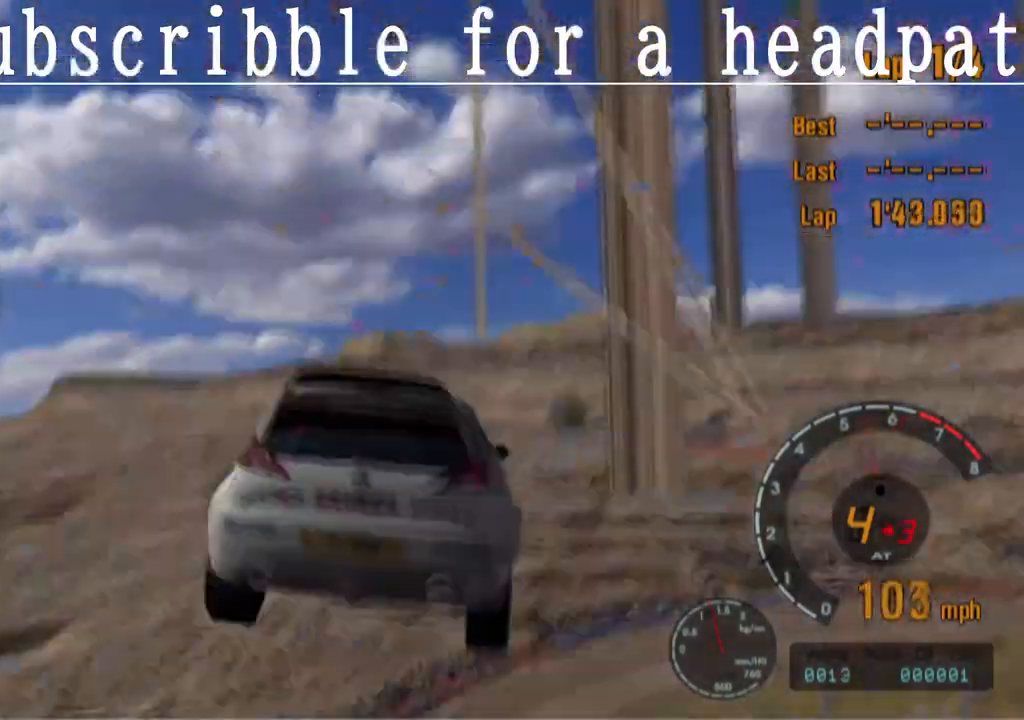
{"buttons": ["CROSS"], "left_stick": "right", "right_stick": "center", "events": []}